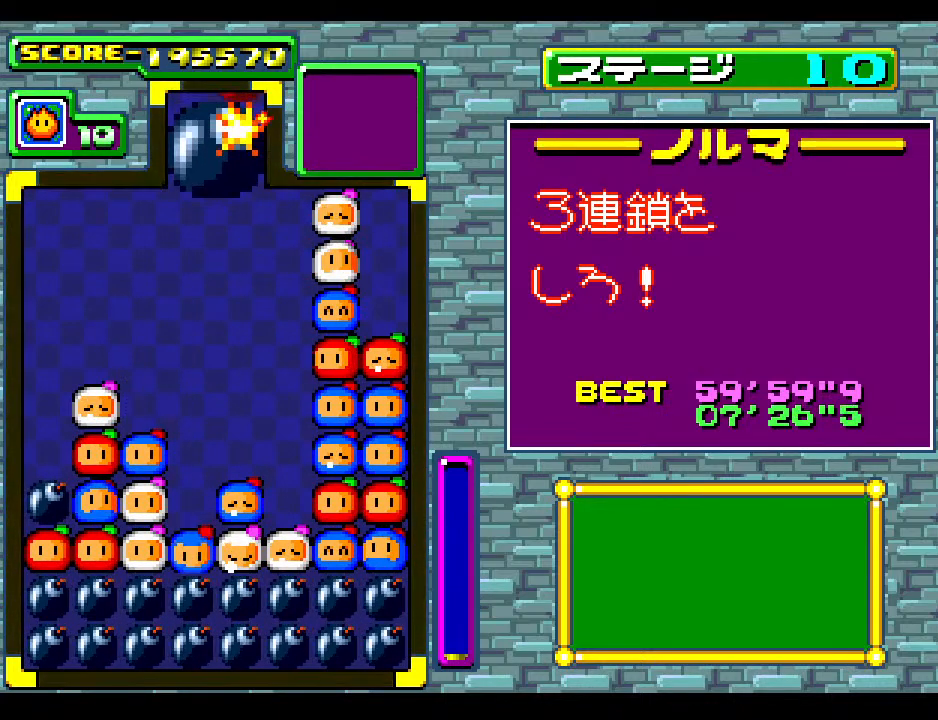
Gameplay with a controller; each line is a JSON object with the inputs held at the frame after it. "events" lists button and stick changes between this image and that frame as [ms after this image, input, new state], when the widget could be followed in between. Not read: L3 R3 other_buttons.
{"buttons": [], "events": [[33, "DPAD_LEFT", "down"], [450, "DPAD_LEFT", "up"]]}
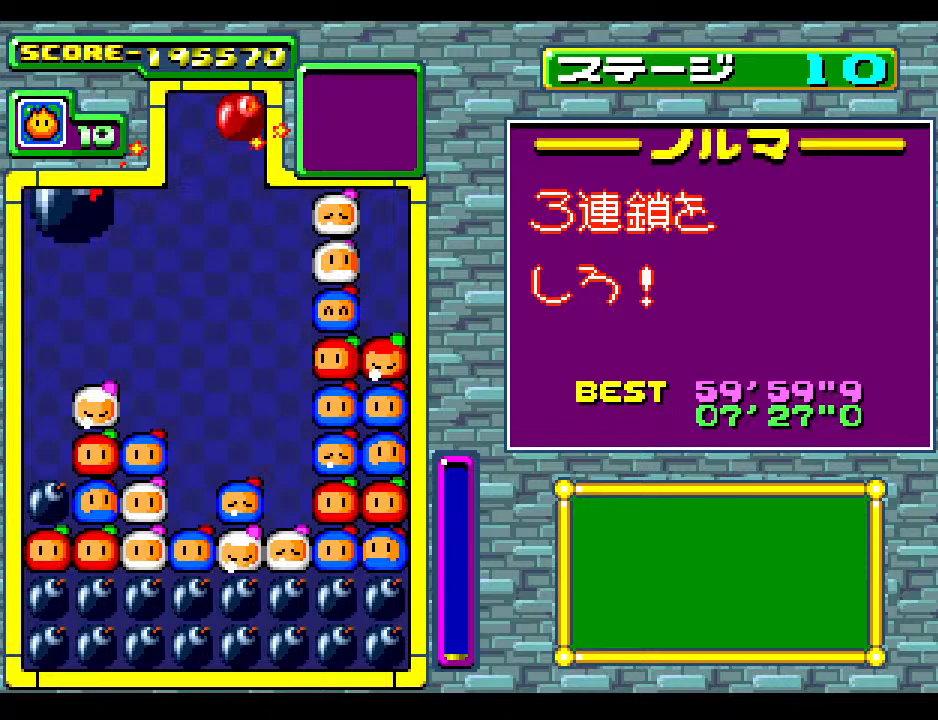
{"buttons": [], "events": [[200, "DPAD_DOWN", "down"], [383, "DPAD_DOWN", "up"]]}
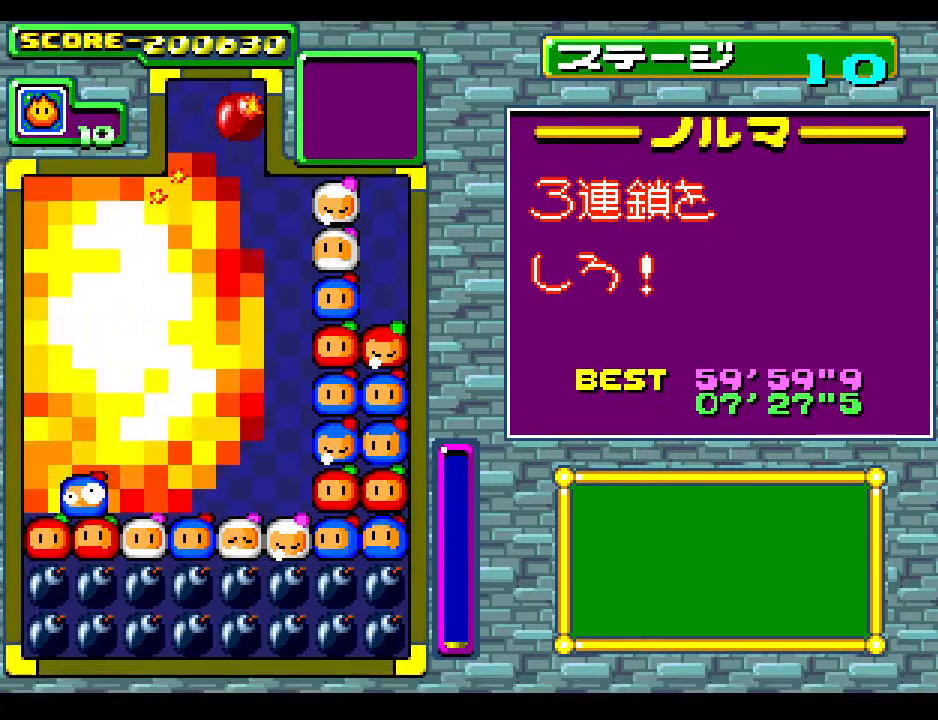
{"buttons": [], "events": []}
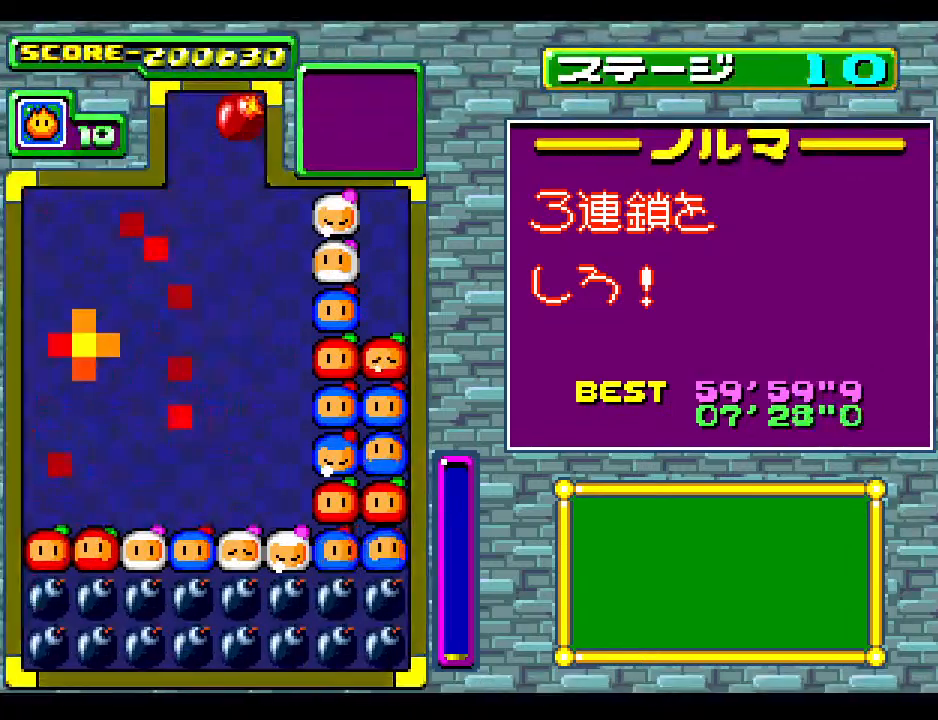
{"buttons": [], "events": []}
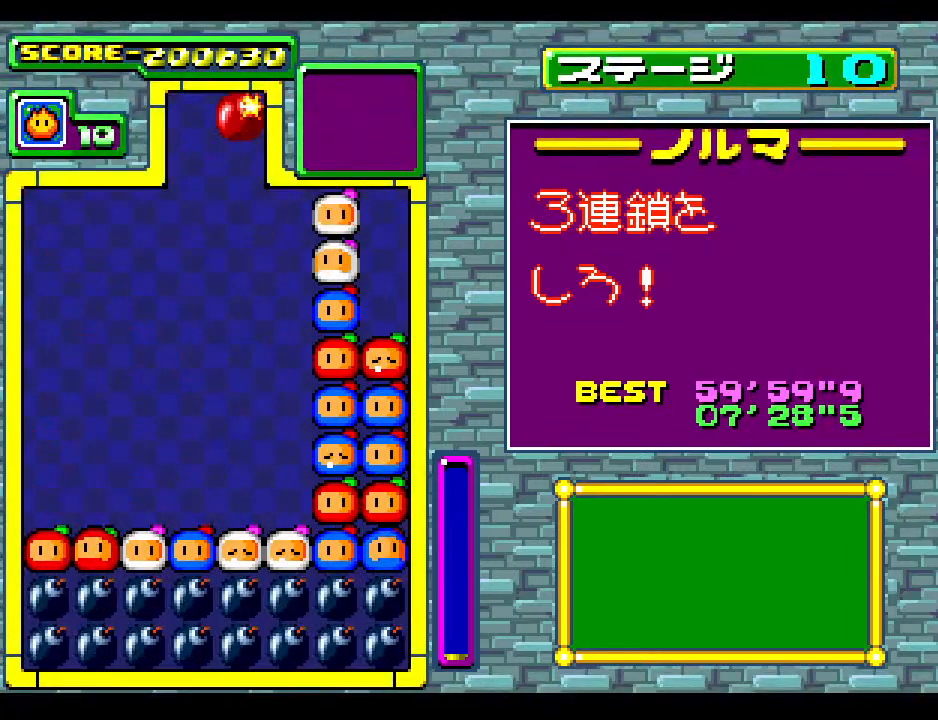
{"buttons": [], "events": []}
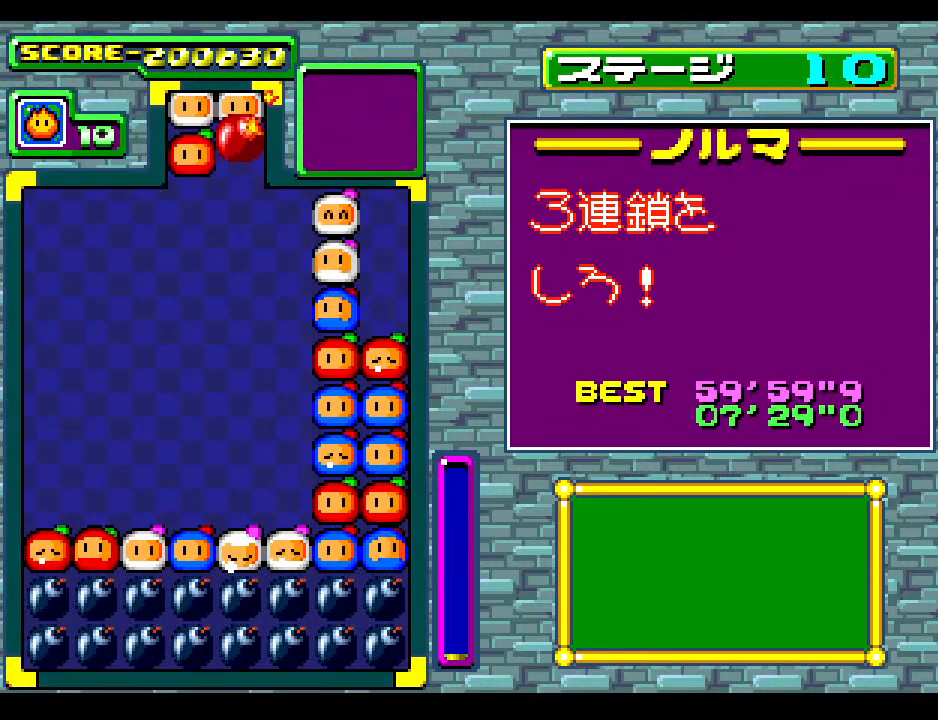
{"buttons": ["DPAD_LEFT"], "events": [[150, "DPAD_LEFT", "down"], [283, "DPAD_LEFT", "up"], [417, "DPAD_LEFT", "down"]]}
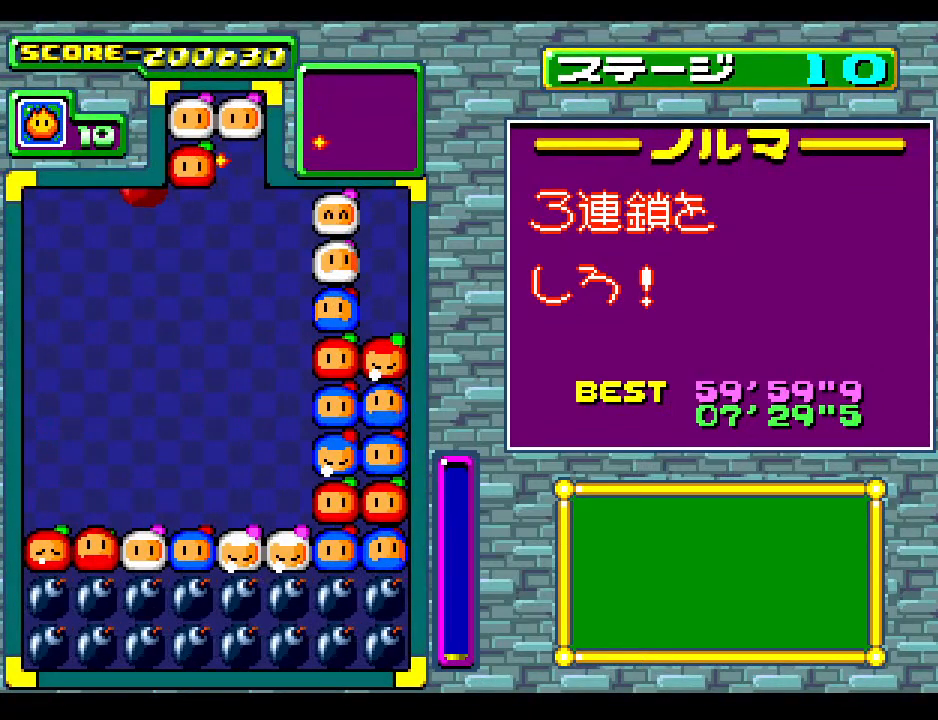
{"buttons": ["DPAD_DOWN", "DPAD_LEFT"], "events": [[17, "DPAD_LEFT", "up"], [117, "DPAD_LEFT", "down"], [450, "DPAD_DOWN", "down"]]}
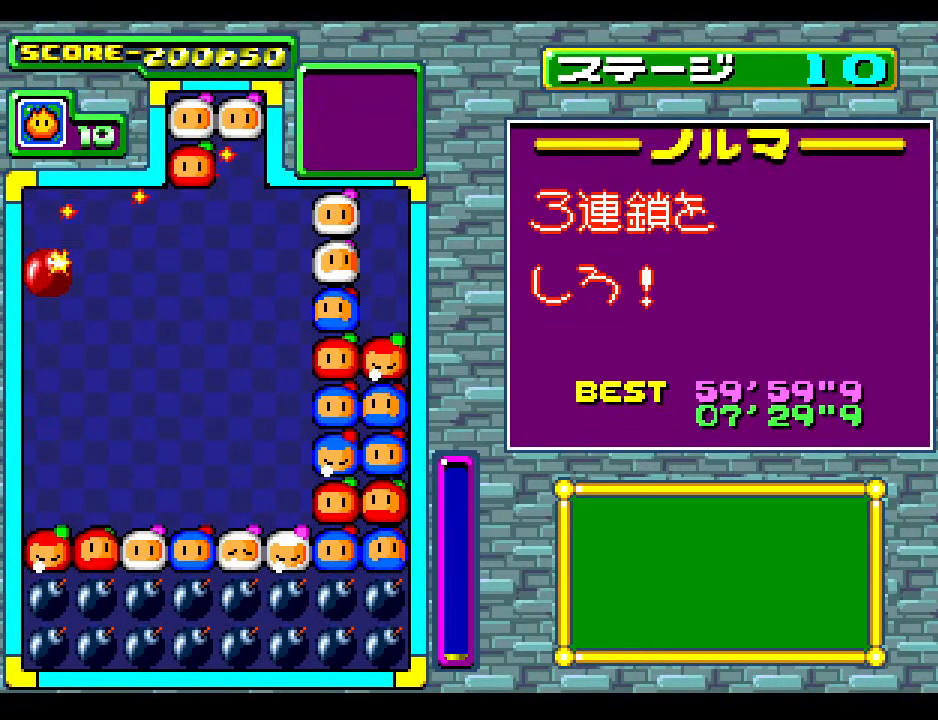
{"buttons": ["DPAD_DOWN"], "events": [[100, "DPAD_LEFT", "up"]]}
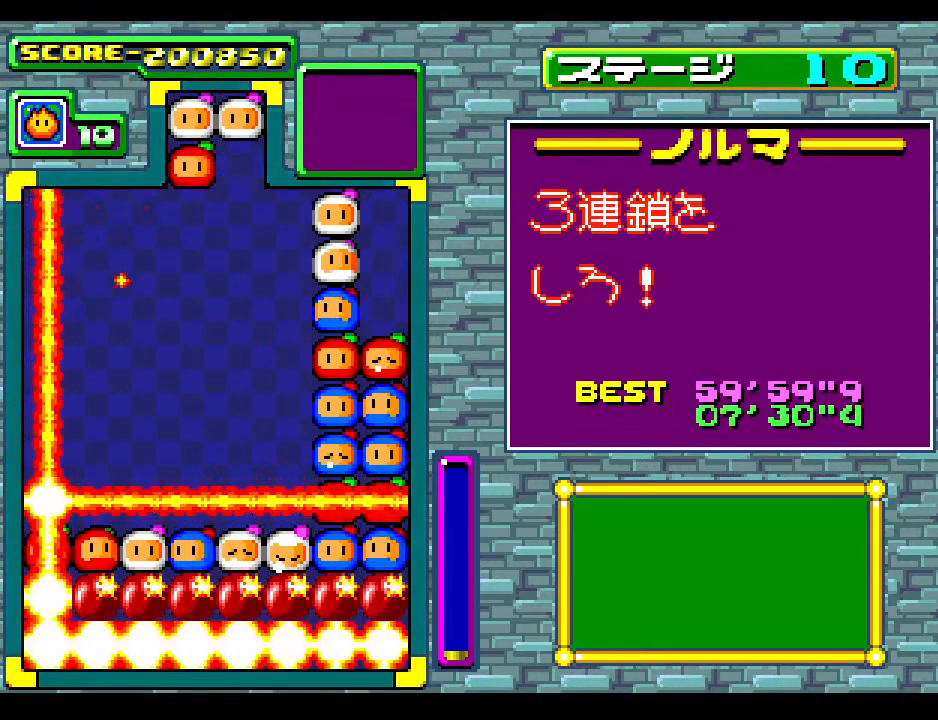
{"buttons": [], "events": [[100, "DPAD_DOWN", "up"]]}
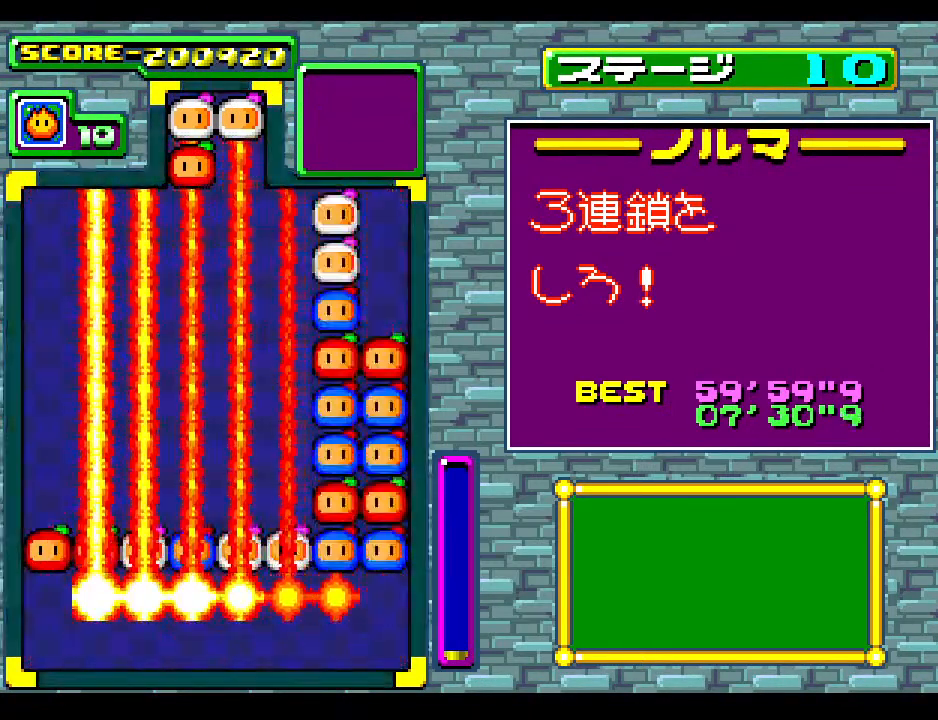
{"buttons": [], "events": []}
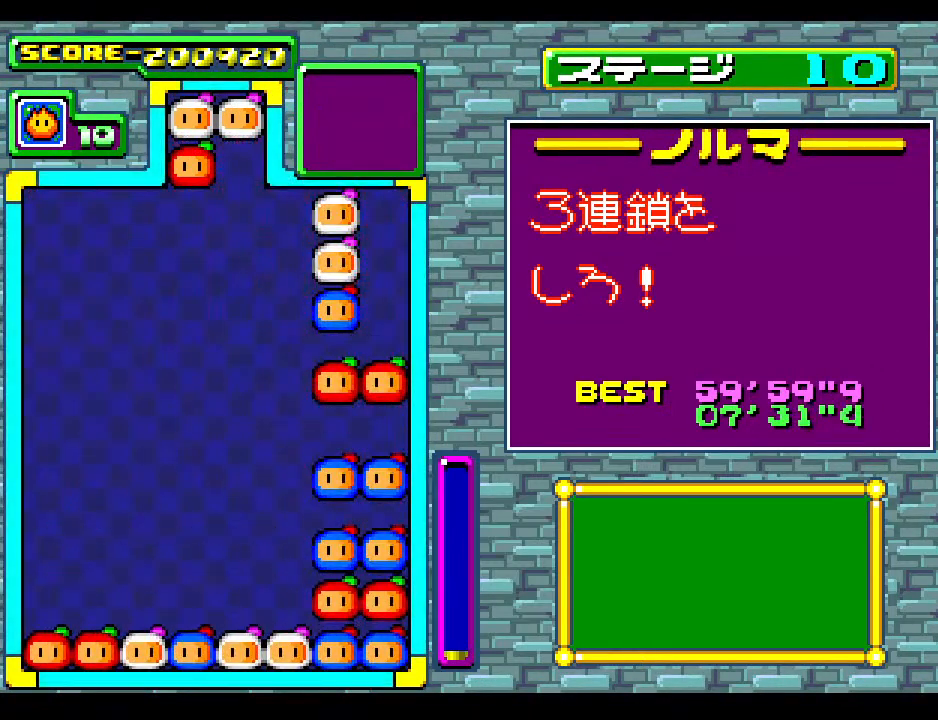
{"buttons": [], "events": []}
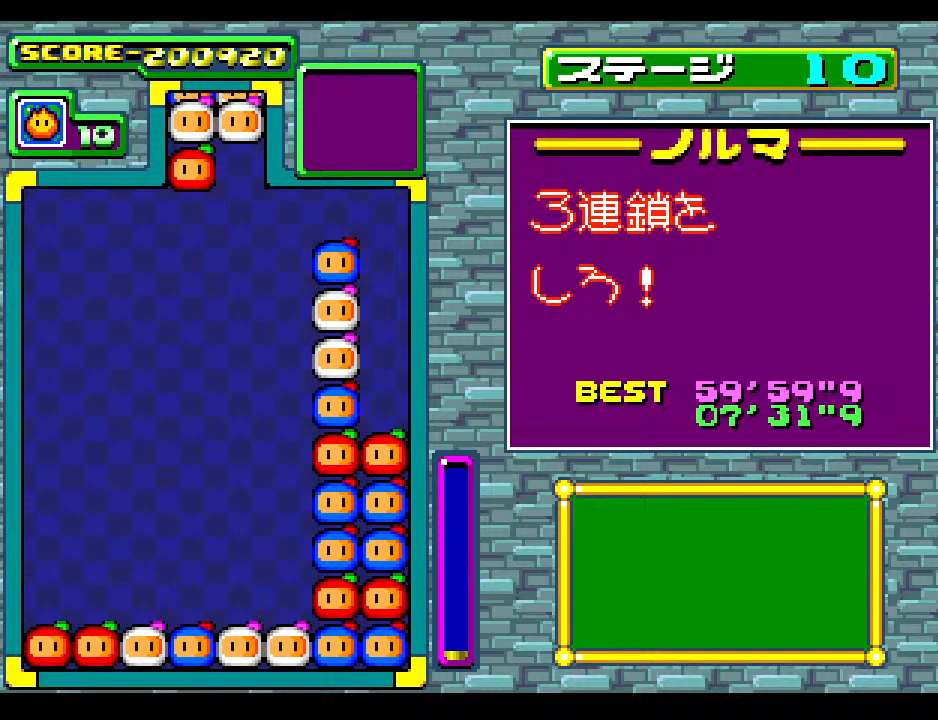
{"buttons": [], "events": []}
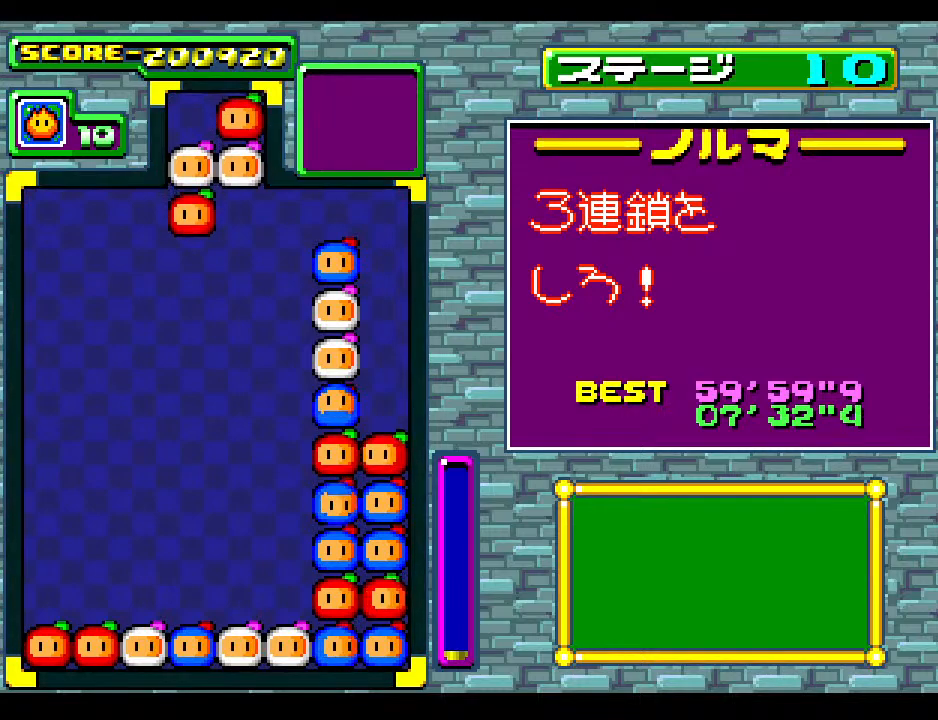
{"buttons": [], "events": []}
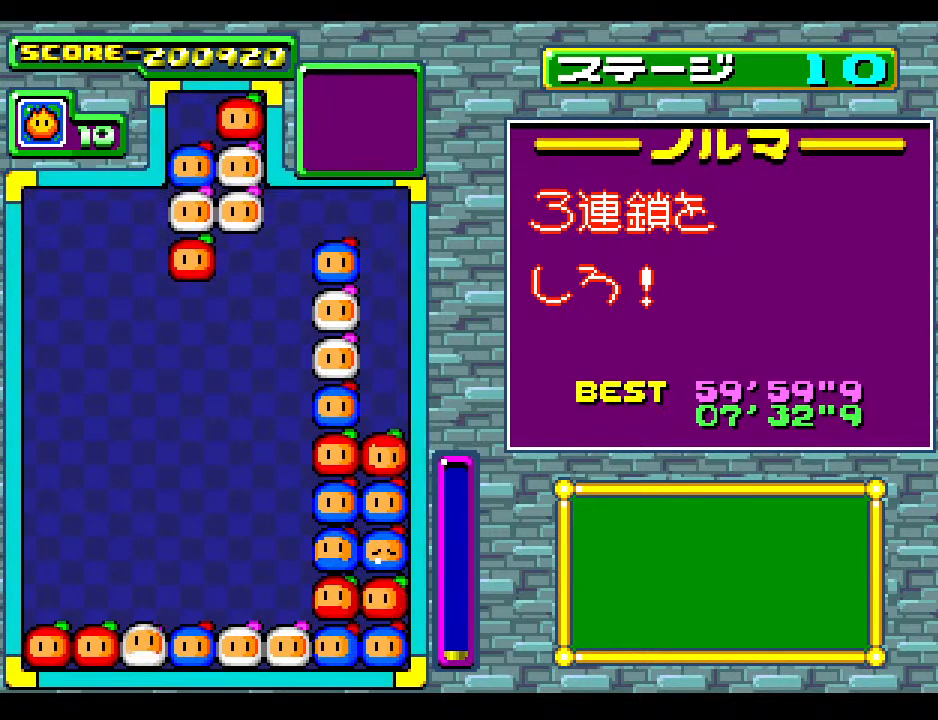
{"buttons": [], "events": [[67, "DPAD_DOWN", "down"], [233, "DPAD_DOWN", "up"]]}
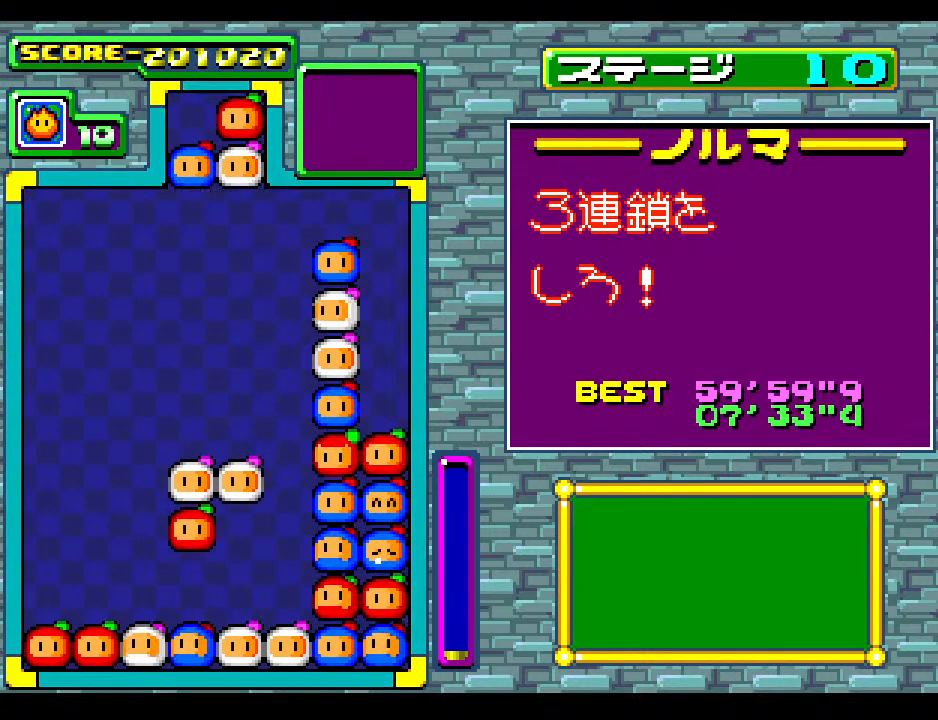
{"buttons": [], "events": []}
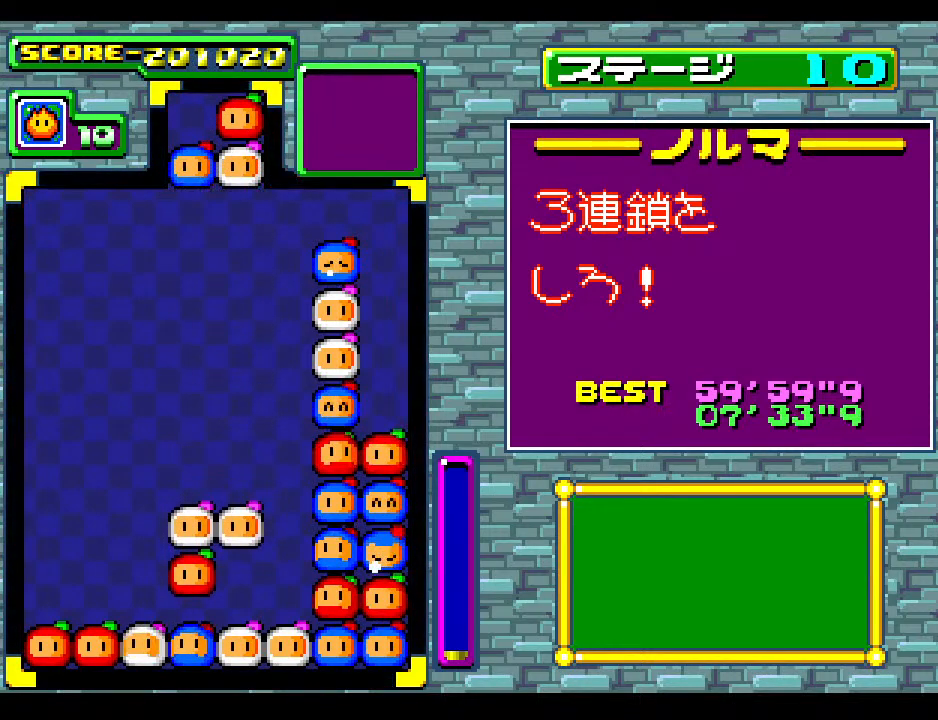
{"buttons": [], "events": [[183, "DPAD_RIGHT", "down"], [250, "DPAD_RIGHT", "up"]]}
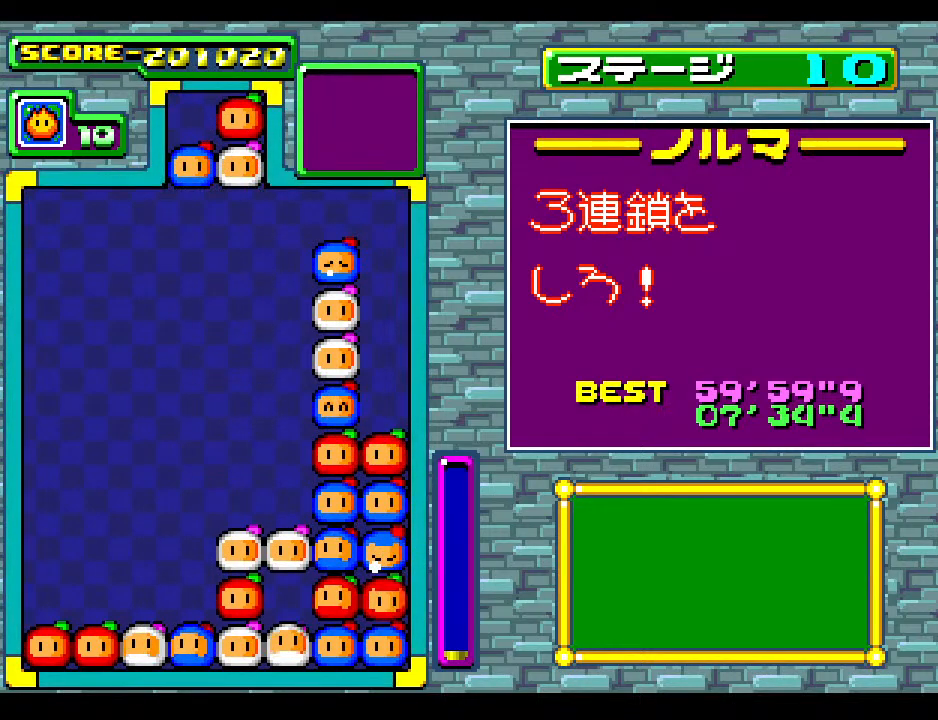
{"buttons": [], "events": []}
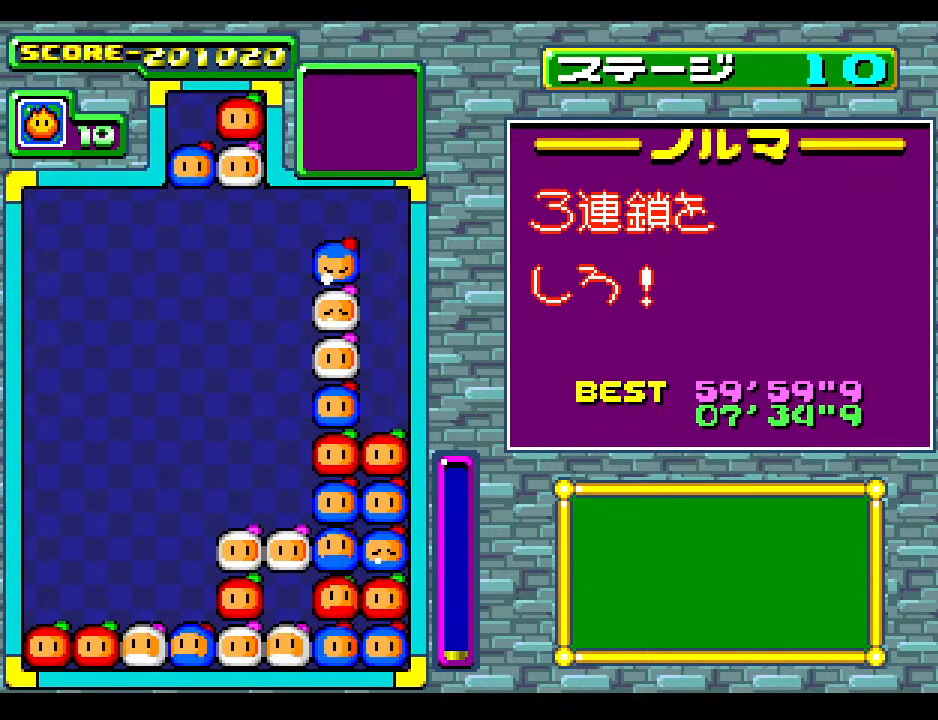
{"buttons": [], "events": []}
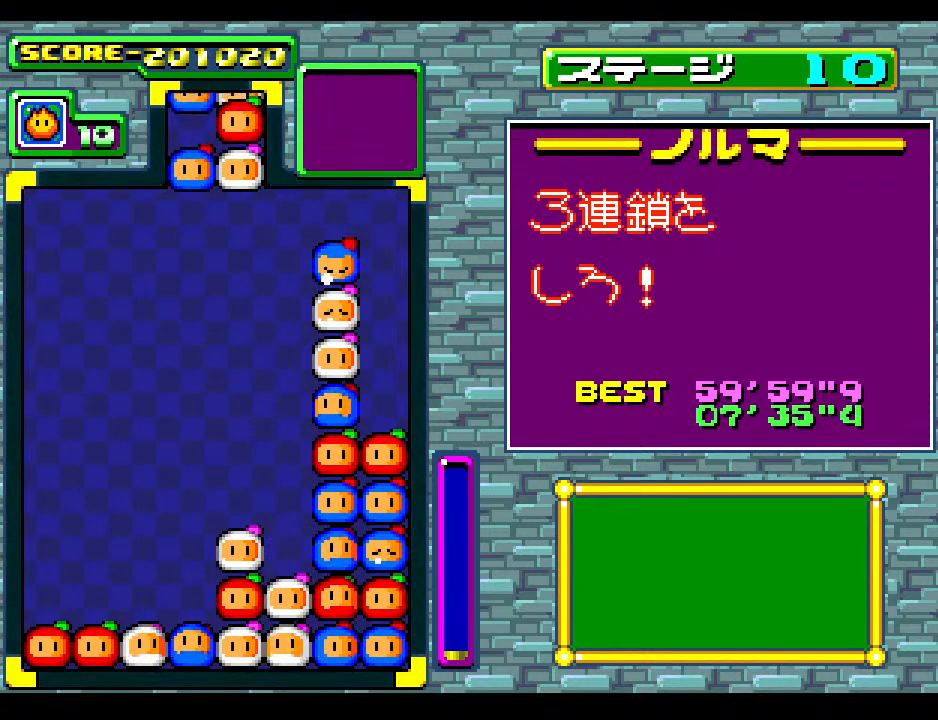
{"buttons": [], "events": []}
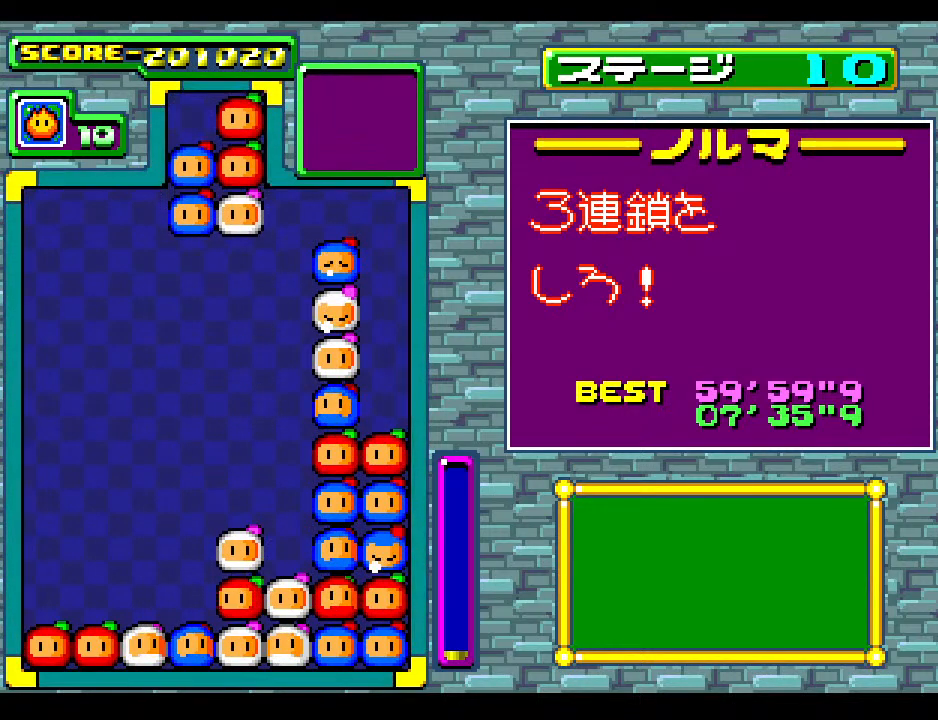
{"buttons": [], "events": []}
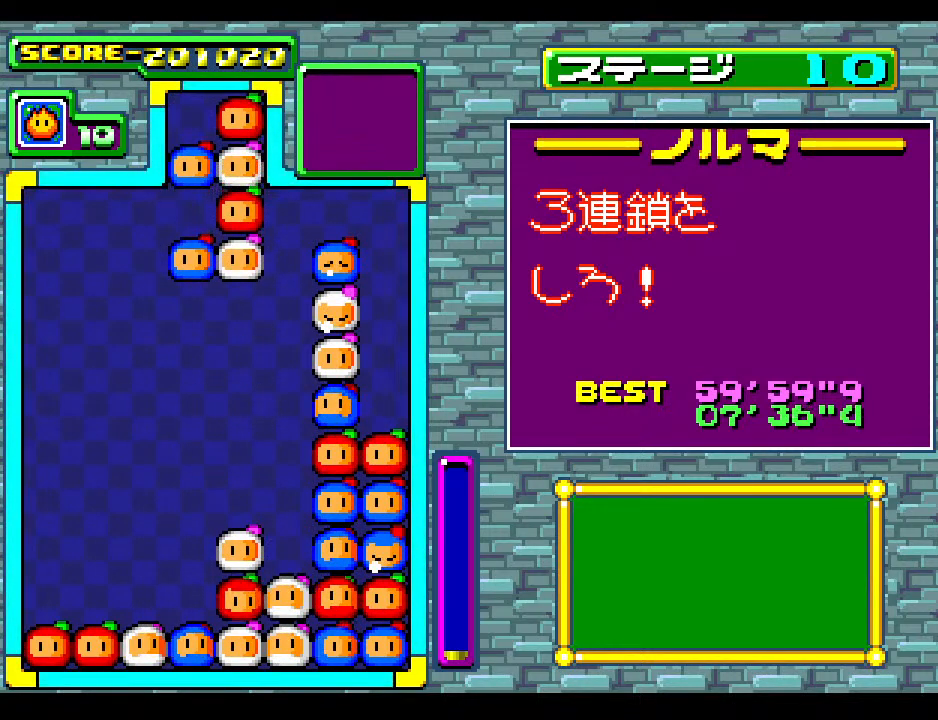
{"buttons": [], "events": []}
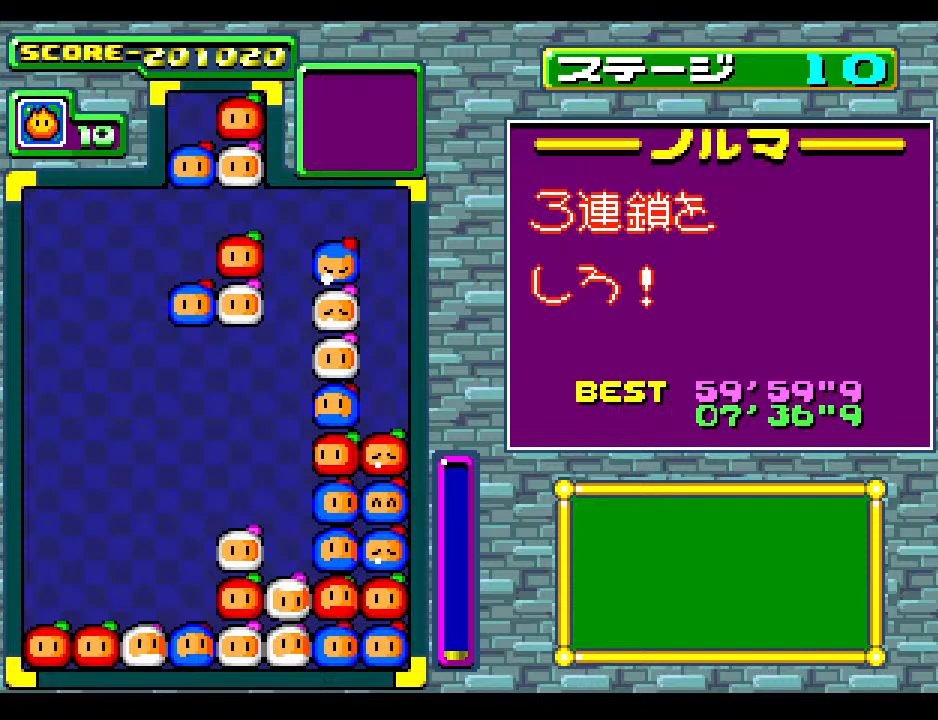
{"buttons": [], "events": []}
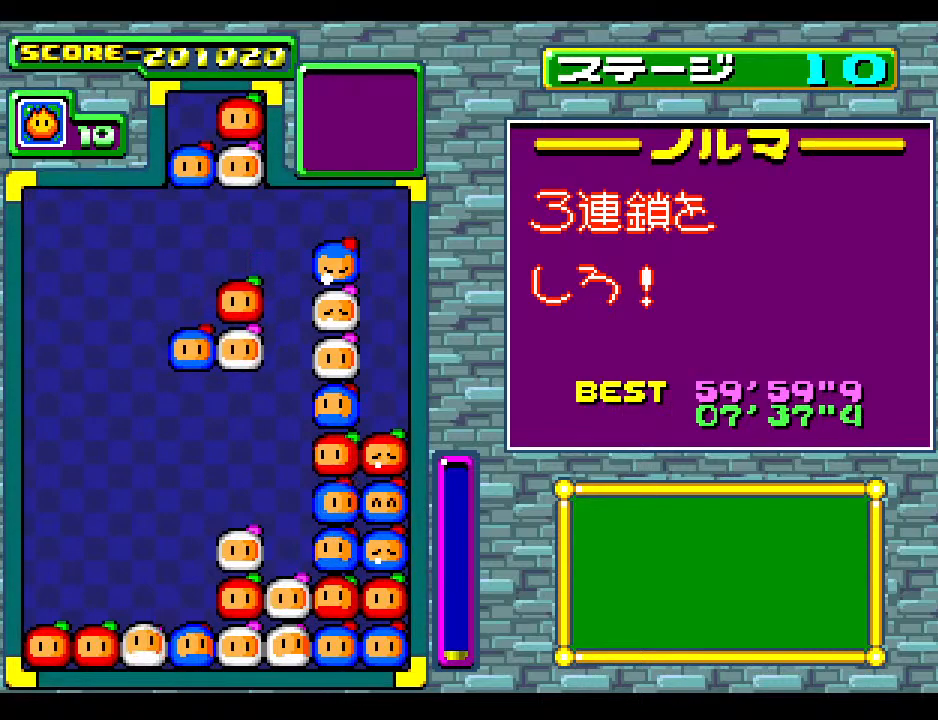
{"buttons": [], "events": []}
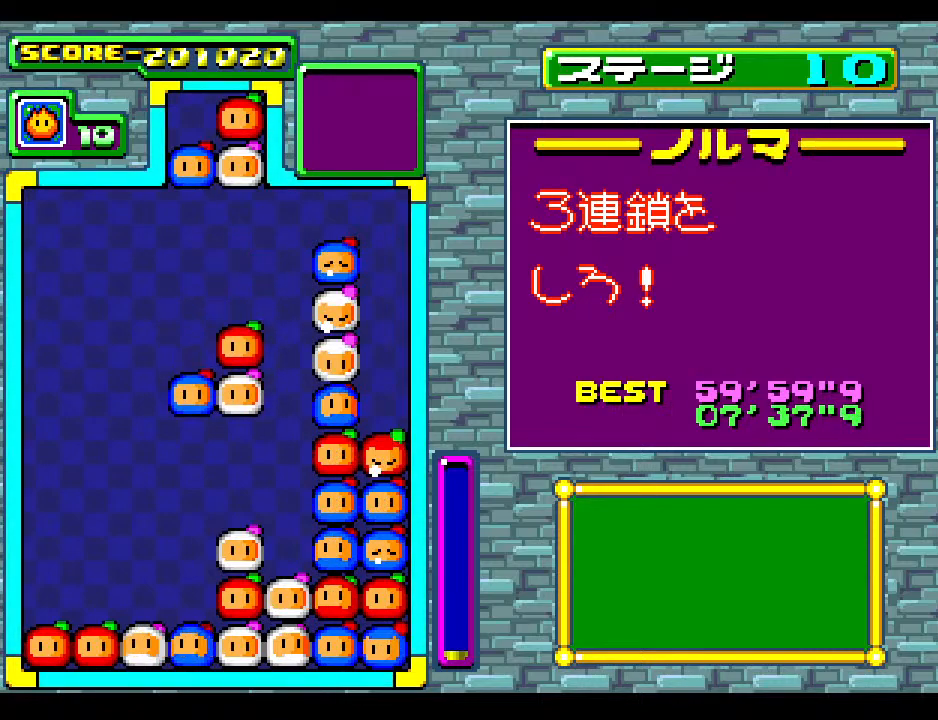
{"buttons": [], "events": [[67, "DPAD_RIGHT", "down"], [150, "DPAD_RIGHT", "up"]]}